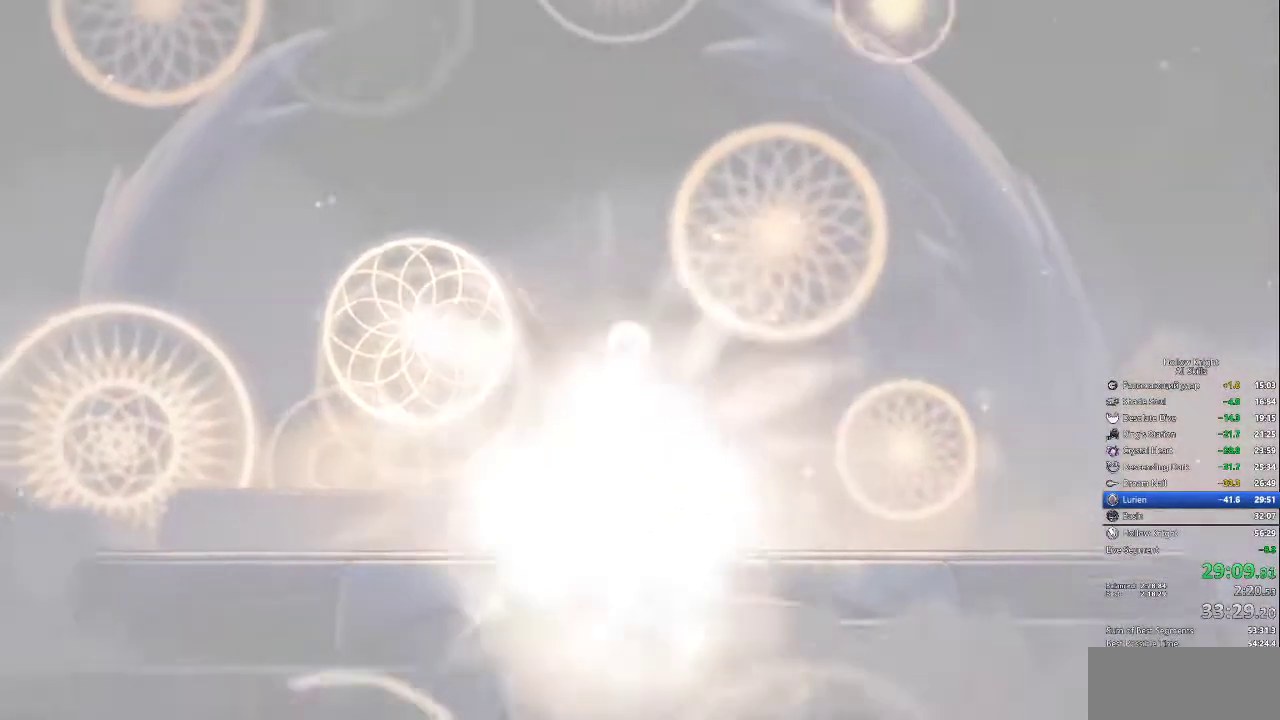
Gameplay with keyboard; each line is a JSON object with the keys held at the frame after it. "events" lists presses ("down") and releases ("up") of "cdash", "dash", "dnail", "down", "heal", "inv", "jump", "left", "nail", "right", "spell" and "up" between this image and that frame as [ms after this image, input, new state], when the widget could be followed in between. No other keys are recorded. Mouse input is not recorded. Key names are as the overlay labels them; some are game actions (e.g. jump) rather than physical keys.
{"keys": ["heal"], "events": []}
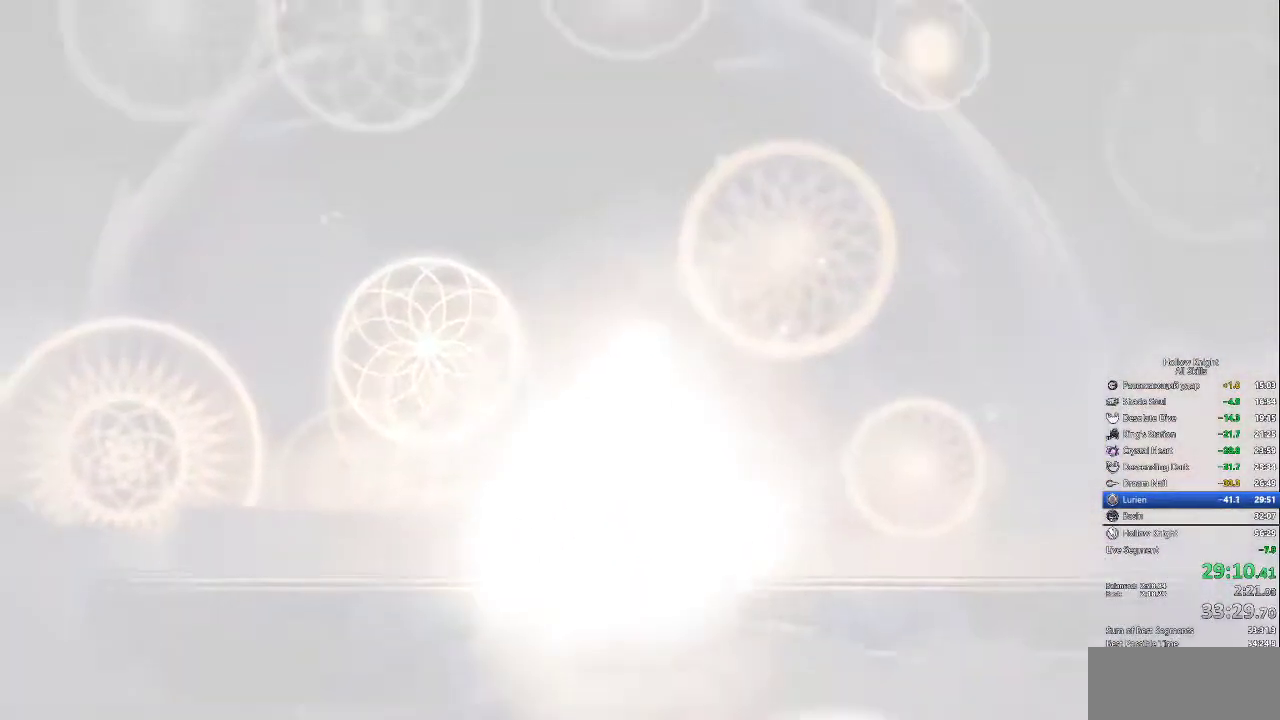
{"keys": ["heal"], "events": []}
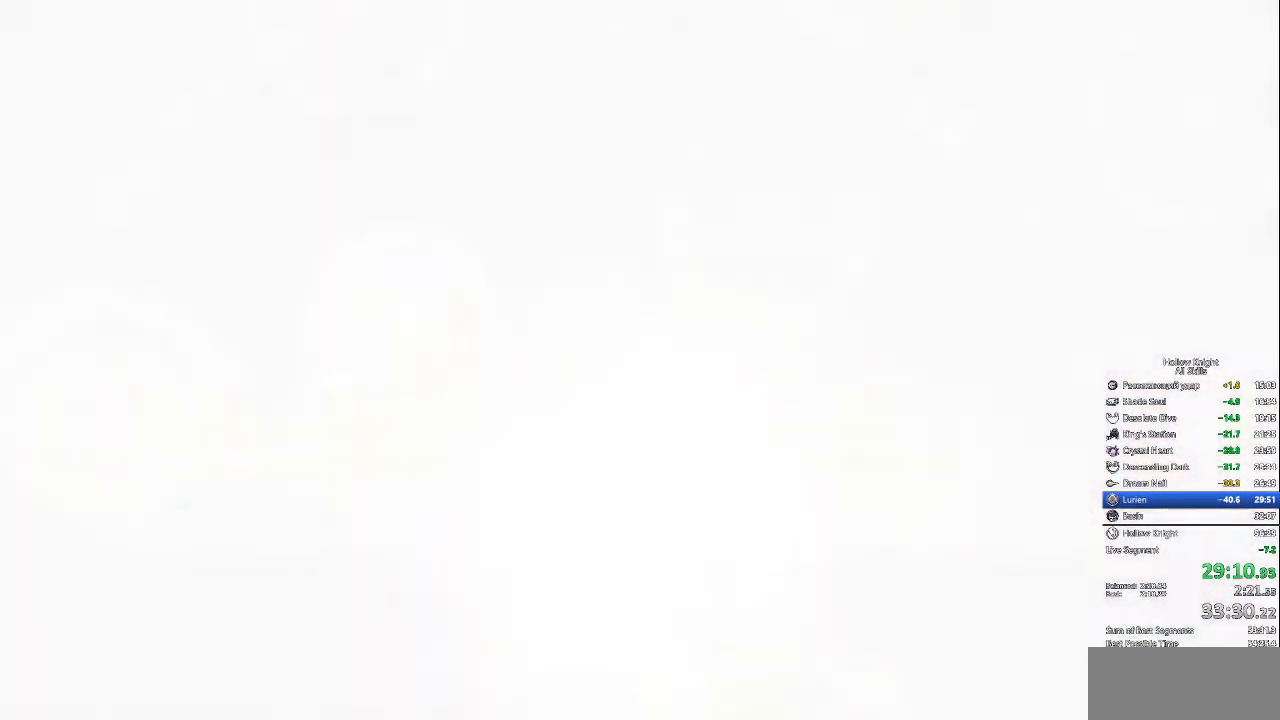
{"keys": ["heal", "nail"], "events": [[84, "jump", "down"], [134, "jump", "up"], [184, "nail", "down"], [284, "jump", "down"], [284, "nail", "up"], [317, "jump", "up"], [317, "nail", "down"], [417, "jump", "down"], [417, "nail", "up"], [467, "jump", "up"], [467, "nail", "down"]]}
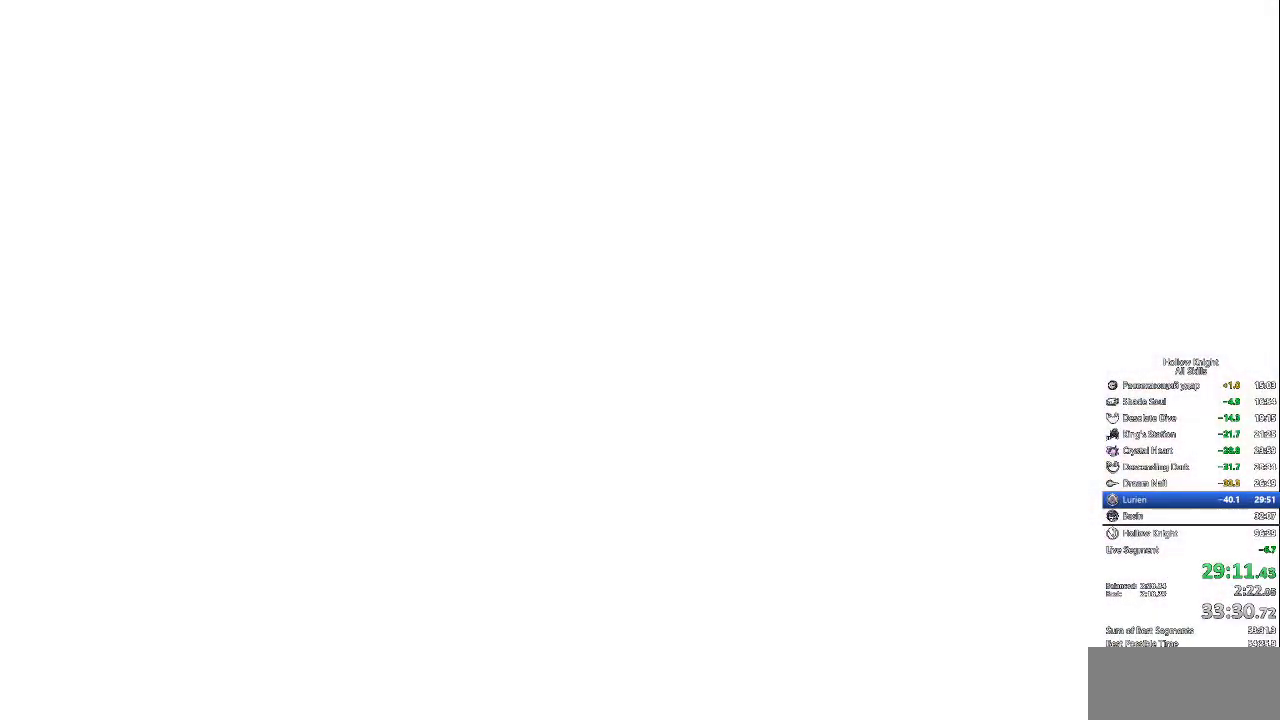
{"keys": ["heal"], "events": [[50, "jump", "down"], [50, "nail", "up"], [100, "jump", "up"], [100, "nail", "down"], [150, "jump", "down"], [150, "nail", "up"], [200, "jump", "up"], [200, "nail", "down"], [250, "nail", "up"], [334, "nail", "down"], [384, "nail", "up"], [450, "jump", "down"], [500, "jump", "up"]]}
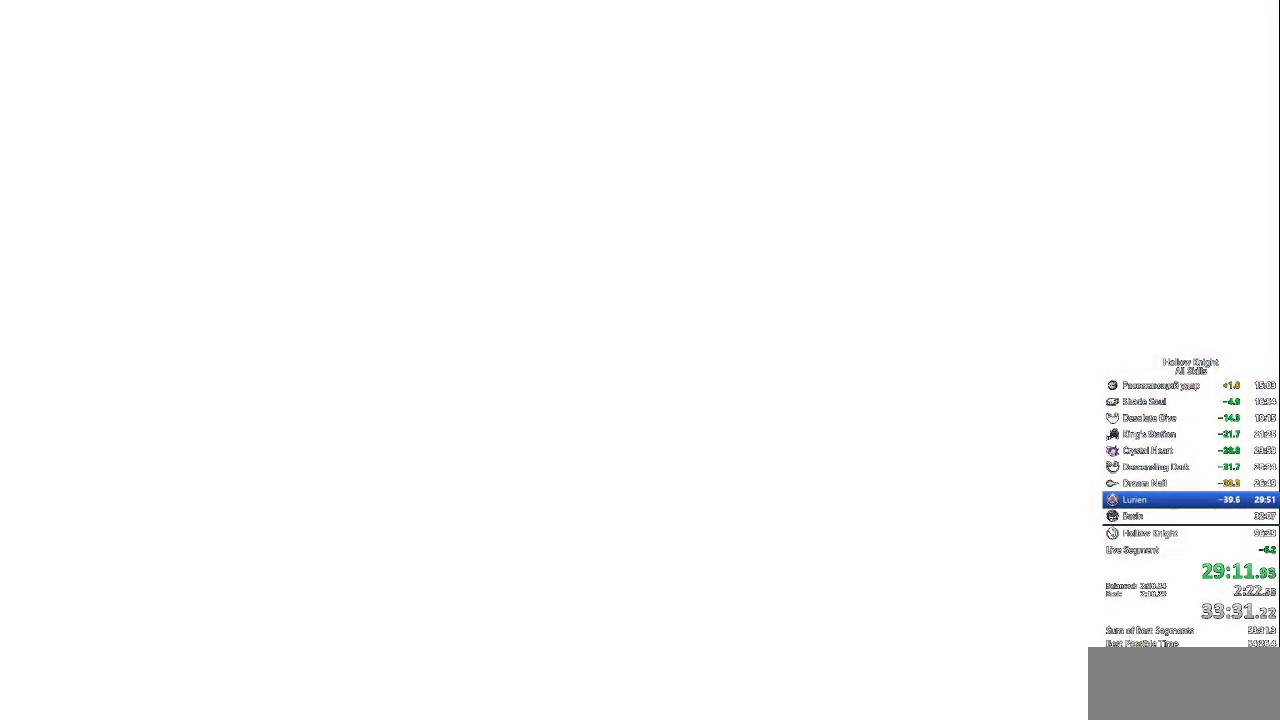
{"keys": ["heal", "jump"], "events": [[84, "jump", "down"], [167, "jump", "up"], [217, "jump", "down"], [217, "nail", "down"], [267, "nail", "up"], [300, "nail", "down"], [350, "jump", "up"], [400, "nail", "up"], [450, "jump", "down"]]}
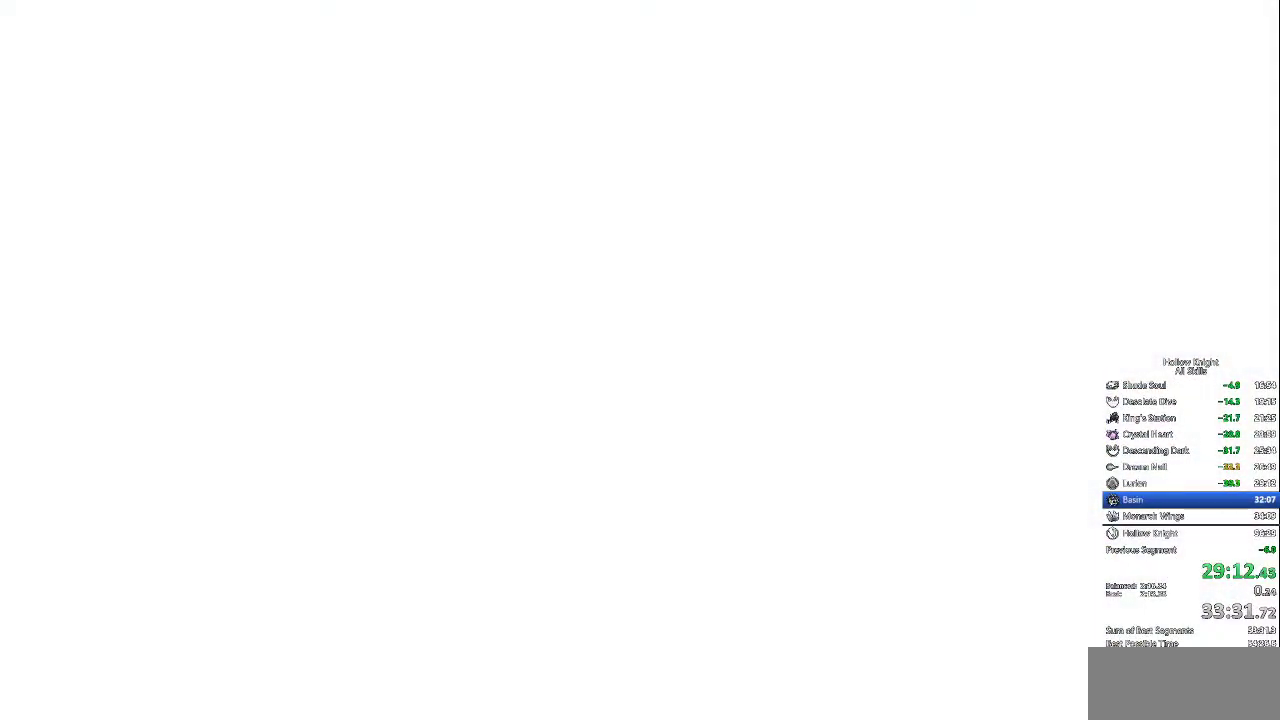
{"keys": ["heal", "jump"], "events": [[17, "jump", "up"], [17, "nail", "down"], [100, "jump", "down"], [100, "nail", "up"], [150, "nail", "down"], [200, "jump", "up"], [234, "jump", "down"], [234, "nail", "up"], [334, "jump", "up"], [334, "nail", "down"], [384, "nail", "up"], [434, "jump", "down"], [434, "nail", "down"], [467, "nail", "up"]]}
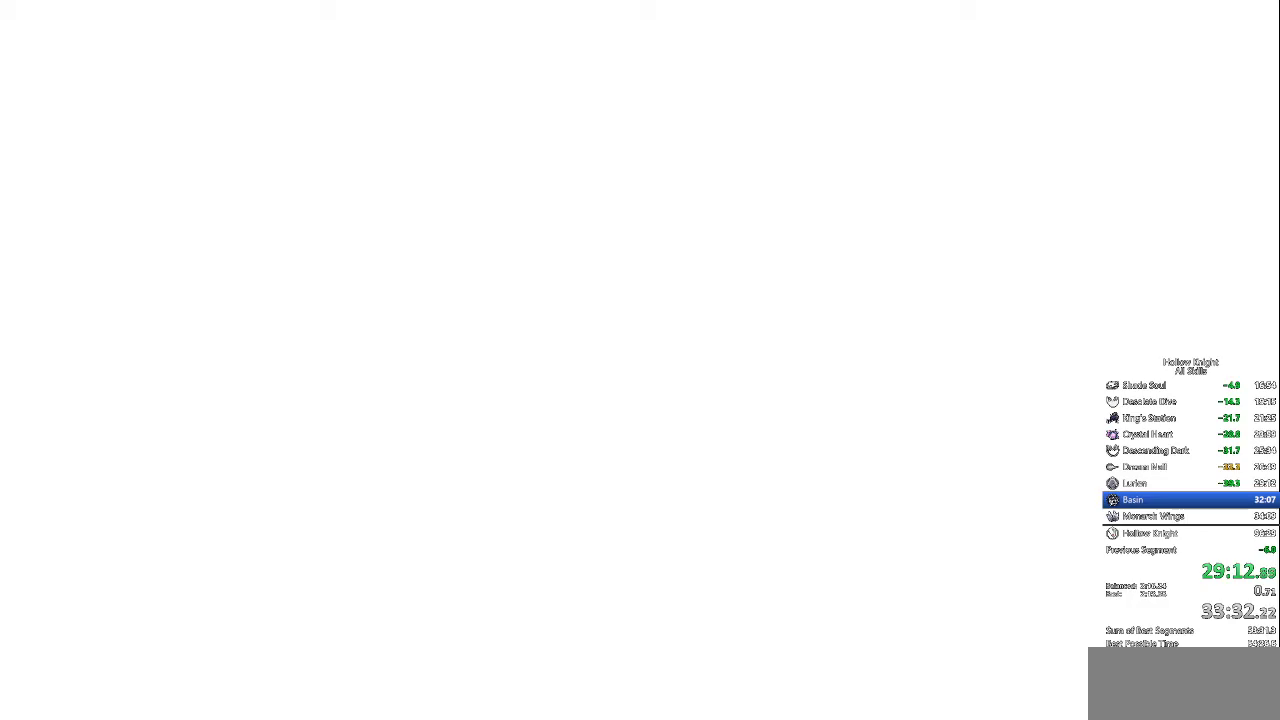
{"keys": ["heal"], "events": [[17, "jump", "up"], [67, "jump", "down"], [67, "nail", "down"], [117, "jump", "up"], [167, "jump", "down"], [217, "nail", "up"], [250, "jump", "up"], [250, "nail", "down"], [300, "nail", "up"]]}
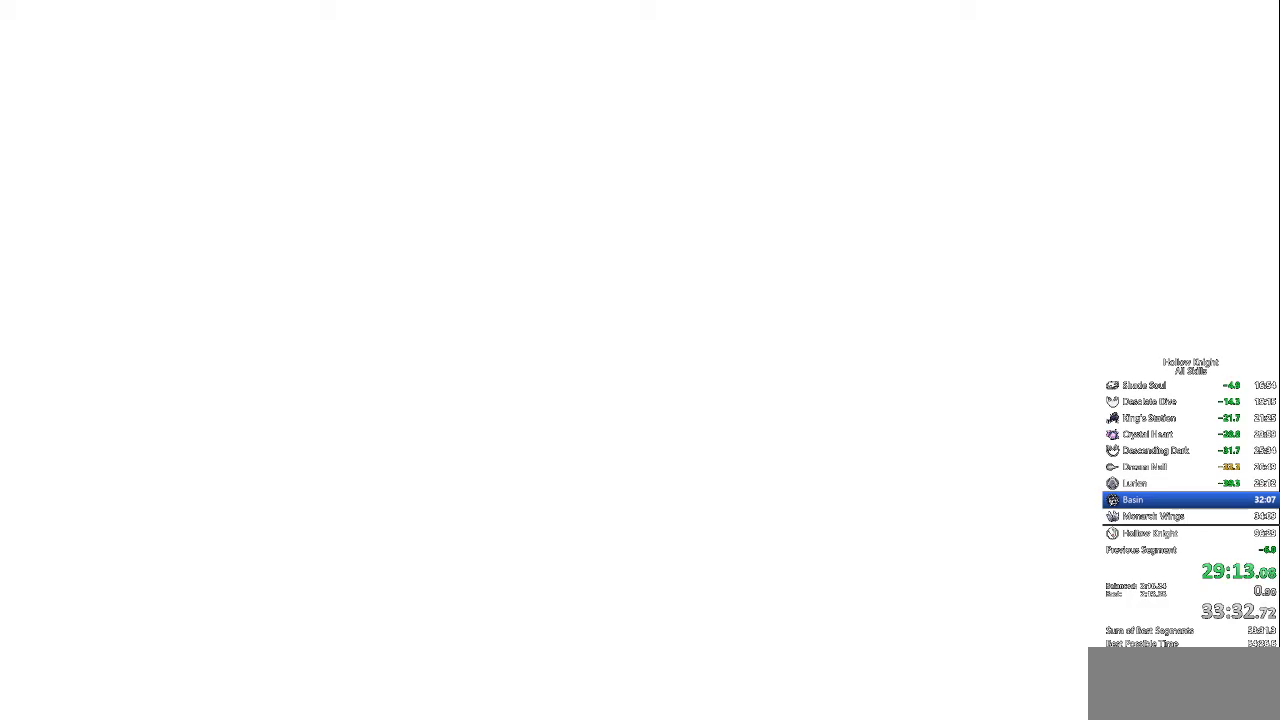
{"keys": [], "events": [[334, "heal", "up"]]}
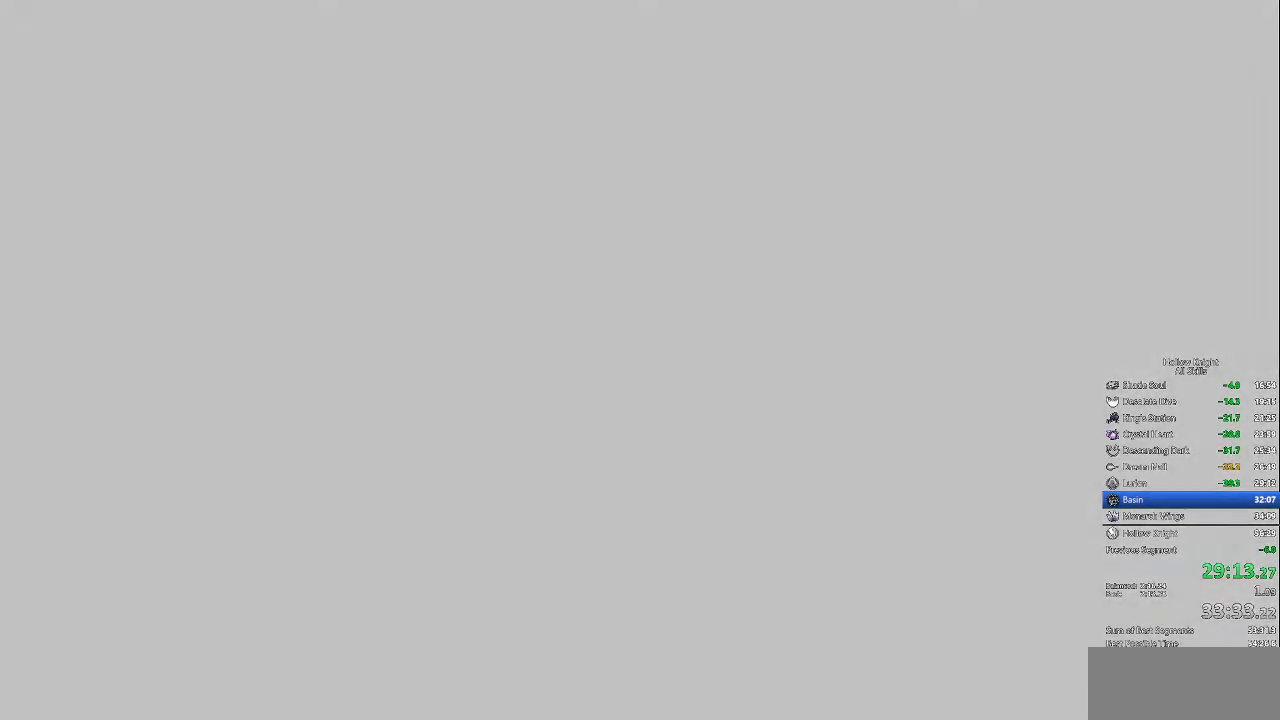
{"keys": [], "events": []}
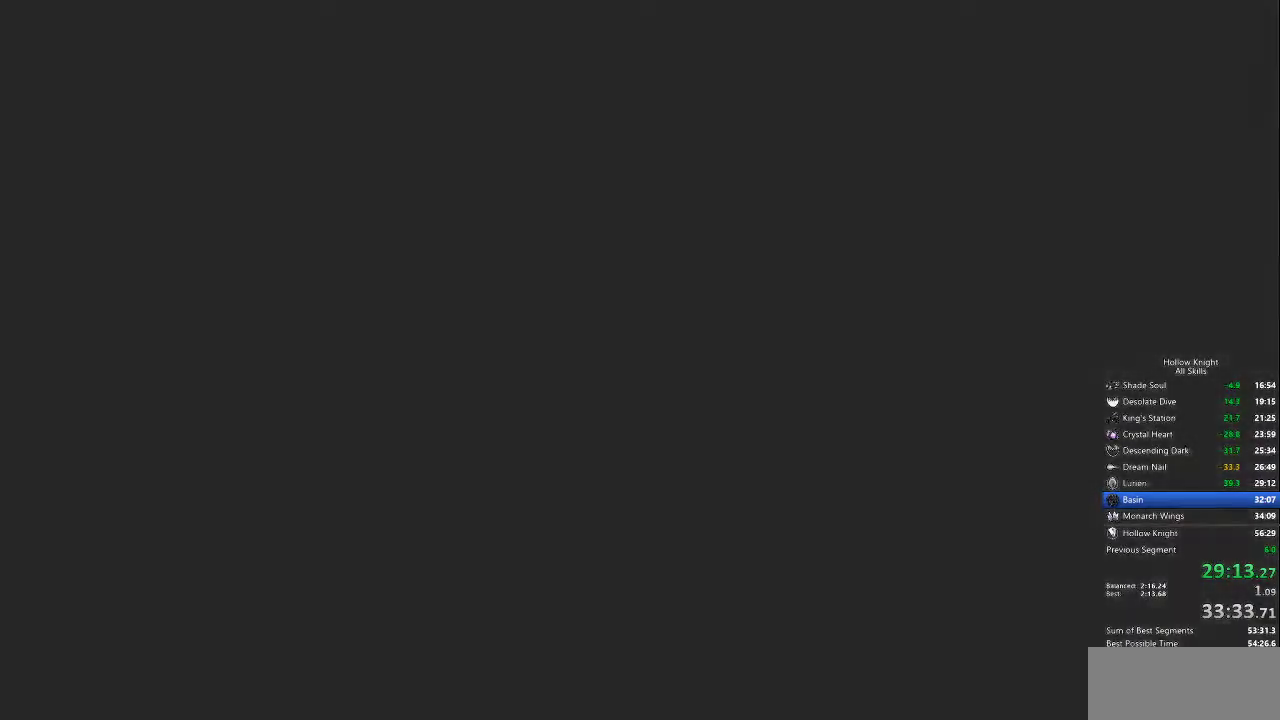
{"keys": [], "events": []}
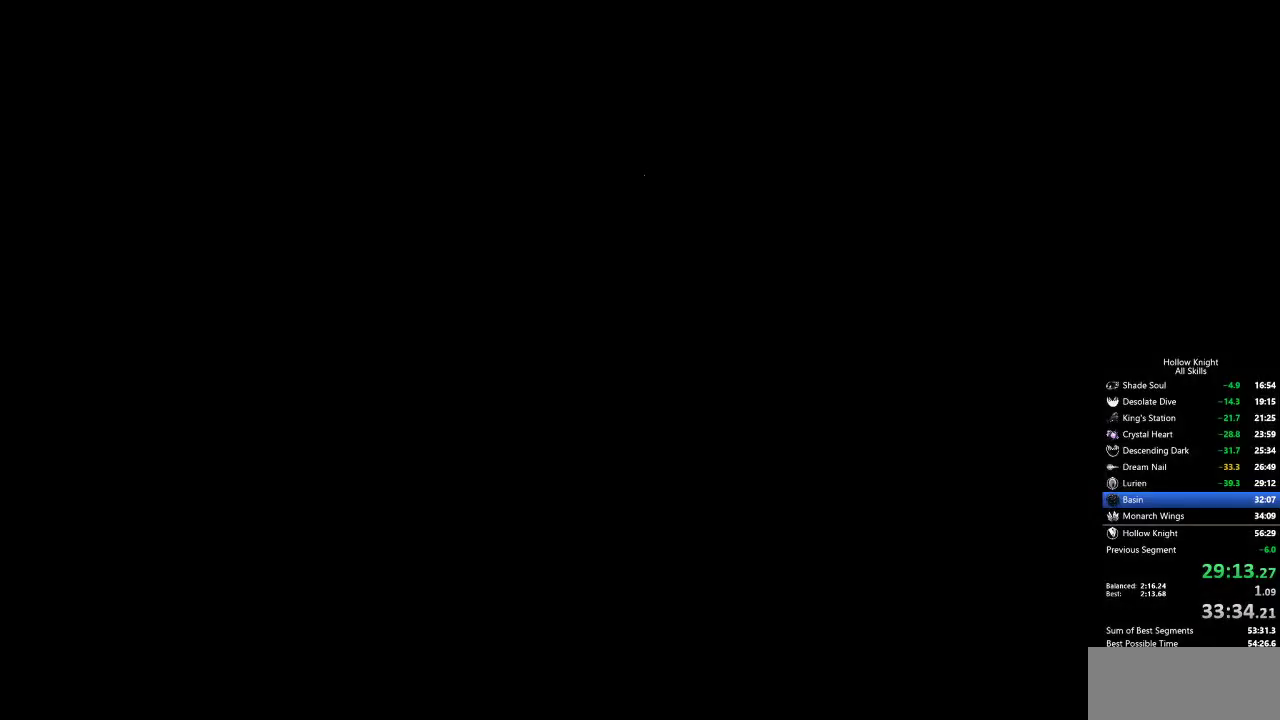
{"keys": [], "events": []}
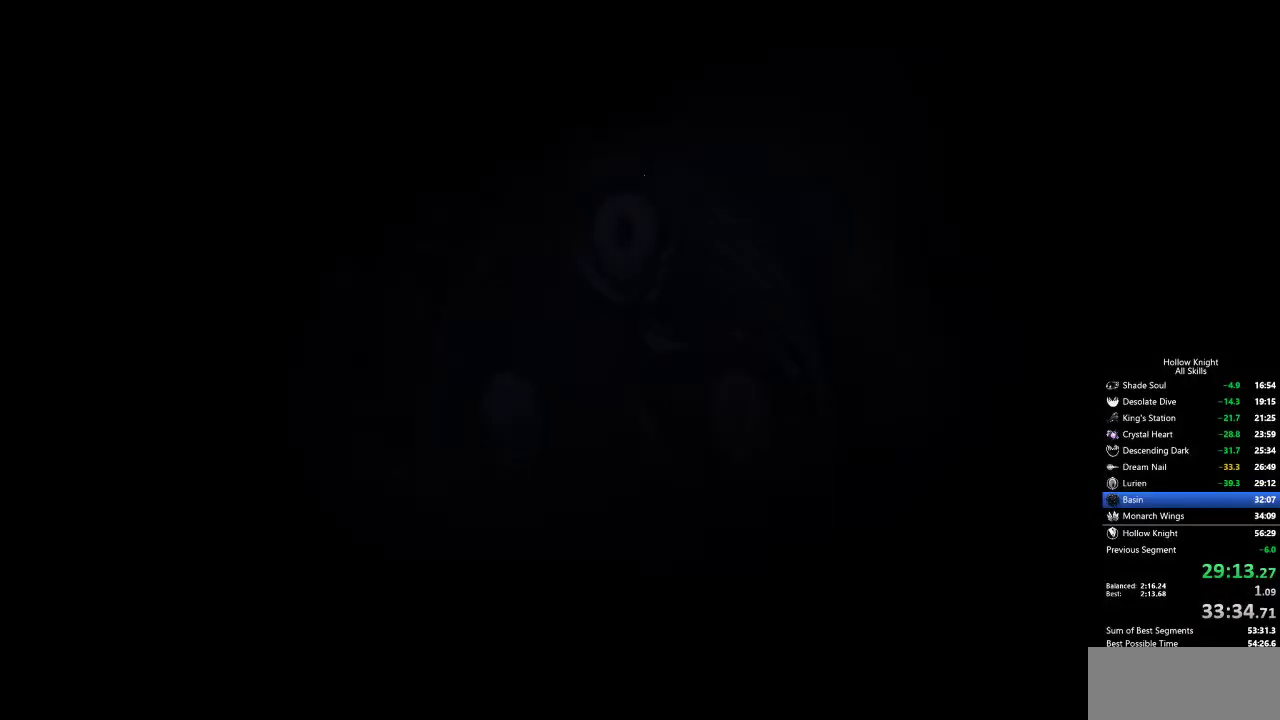
{"keys": [], "events": []}
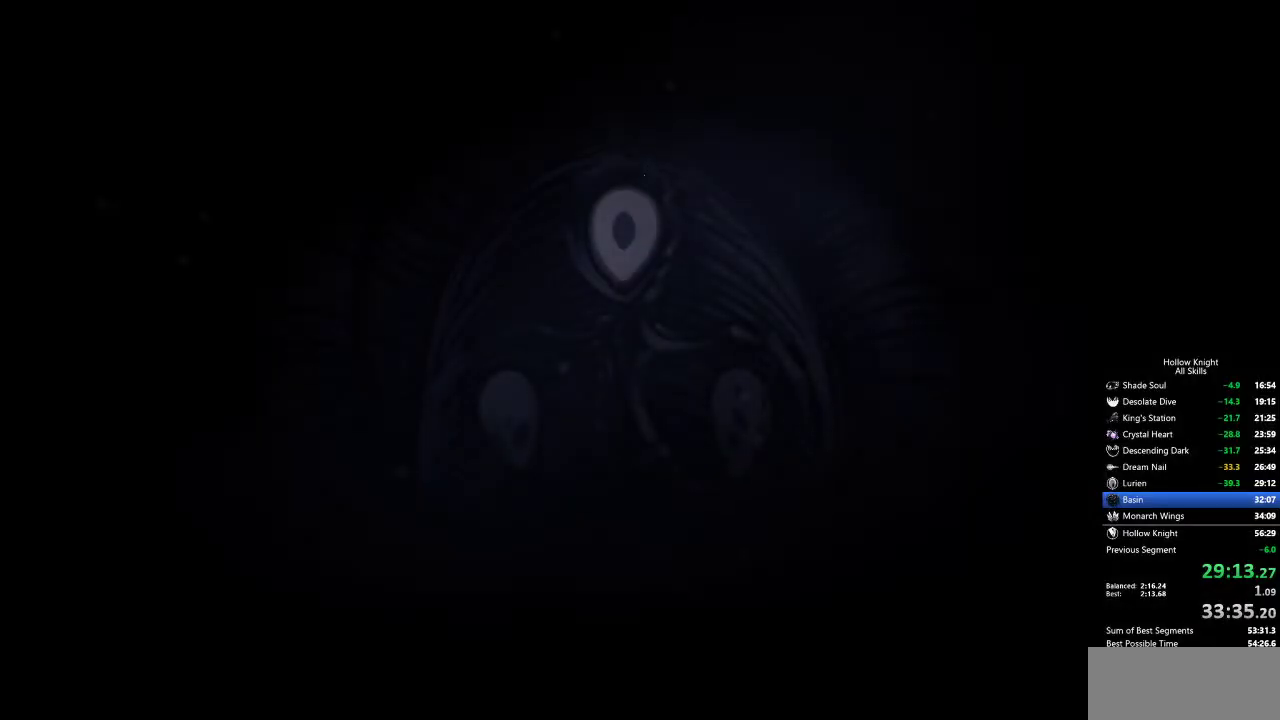
{"keys": [], "events": []}
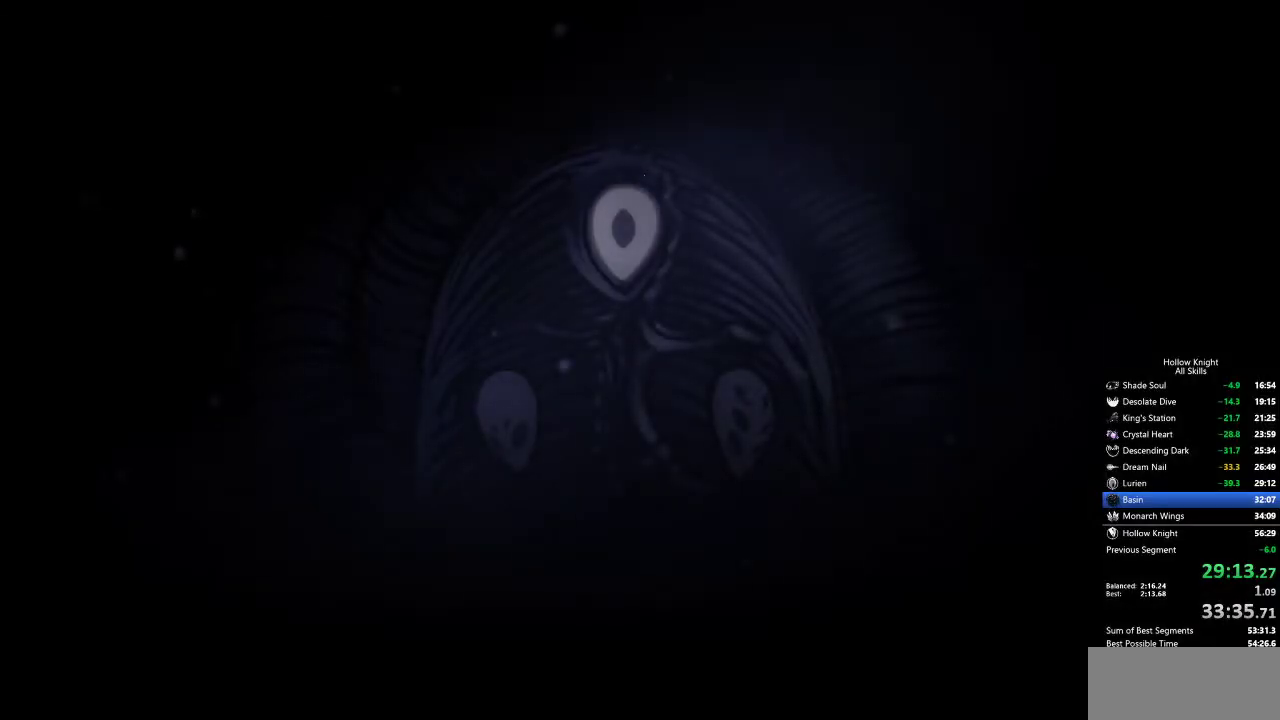
{"keys": [], "events": [[384, "heal", "down"], [384, "jump", "down"], [417, "jump", "up"], [417, "nail", "down"], [467, "heal", "up"], [467, "nail", "up"]]}
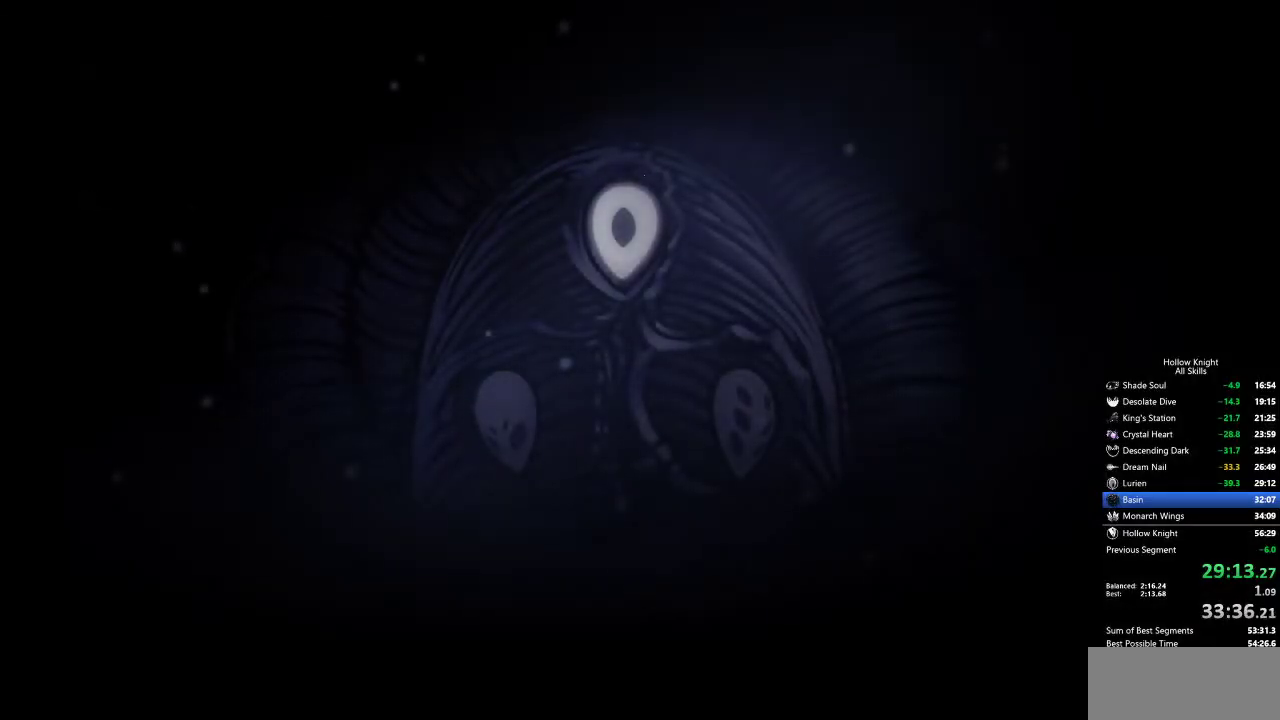
{"keys": ["nail"], "events": [[17, "heal", "down"], [17, "jump", "down"], [67, "jump", "up"], [117, "heal", "up"], [200, "heal", "down"], [200, "jump", "down"], [250, "heal", "up"], [250, "jump", "up"], [300, "nail", "down"], [350, "heal", "down"], [350, "jump", "down"], [350, "nail", "up"], [434, "heal", "up"], [434, "jump", "up"], [434, "nail", "down"]]}
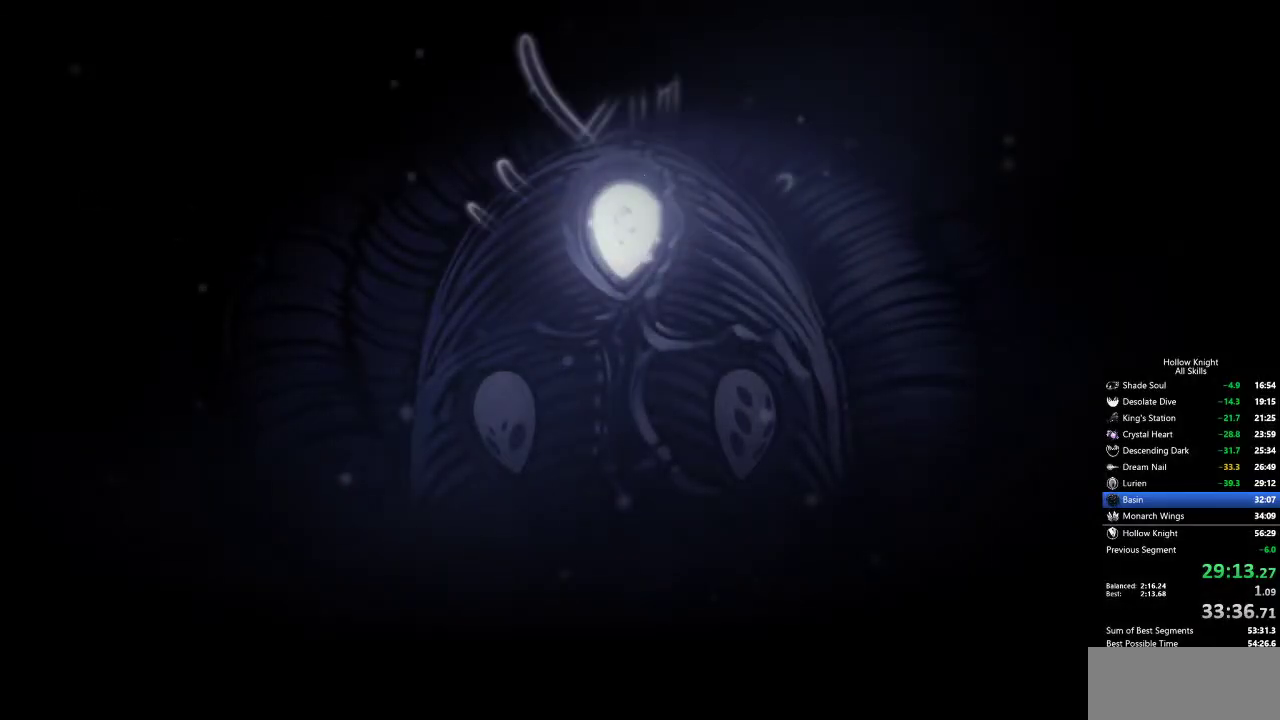
{"keys": [], "events": [[34, "heal", "down"], [34, "jump", "down"], [34, "nail", "up"], [117, "heal", "up"], [117, "jump", "up"], [167, "nail", "down"], [217, "heal", "down"], [217, "nail", "up"], [267, "jump", "down"], [317, "heal", "up"], [317, "jump", "up"], [350, "nail", "down"], [400, "heal", "down"], [400, "nail", "up"], [450, "jump", "down"], [500, "heal", "up"], [500, "jump", "up"]]}
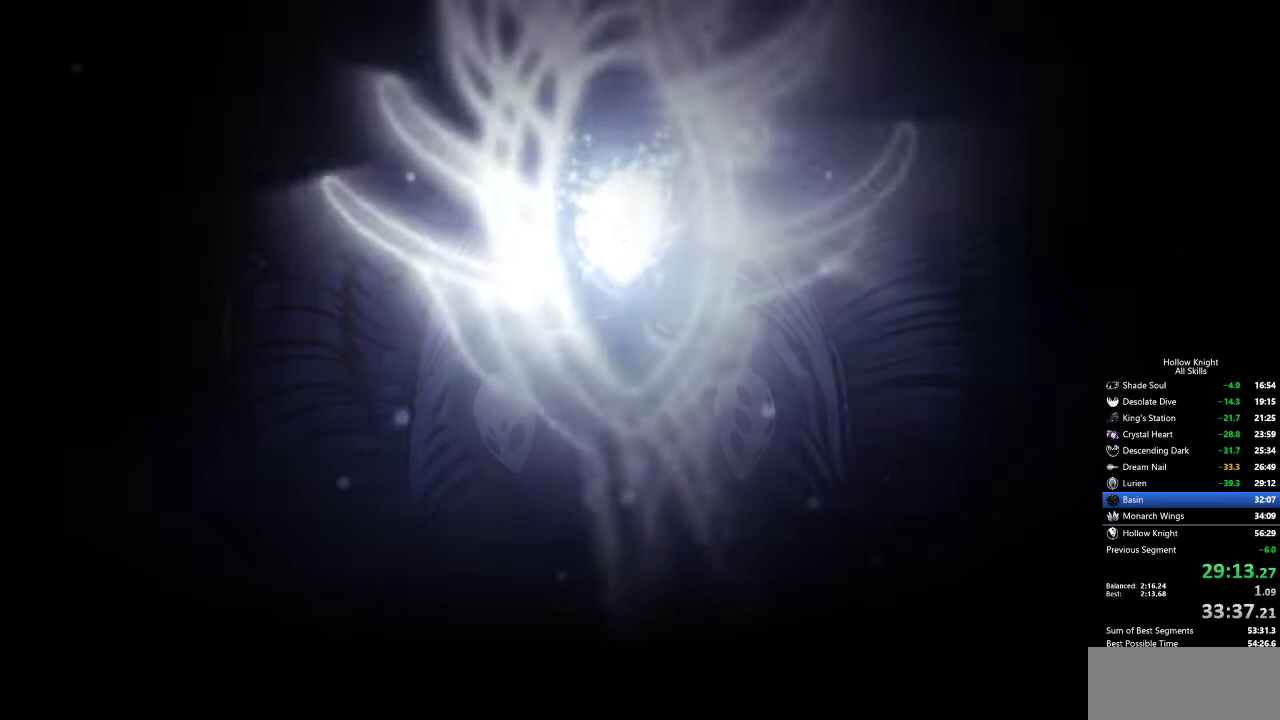
{"keys": ["jump"], "events": [[50, "nail", "down"], [84, "heal", "down"], [84, "jump", "down"], [84, "nail", "up"], [184, "heal", "up"], [184, "jump", "up"], [184, "nail", "down"], [284, "jump", "down"], [284, "nail", "up"], [367, "jump", "up"], [367, "nail", "down"], [467, "jump", "down"], [467, "nail", "up"]]}
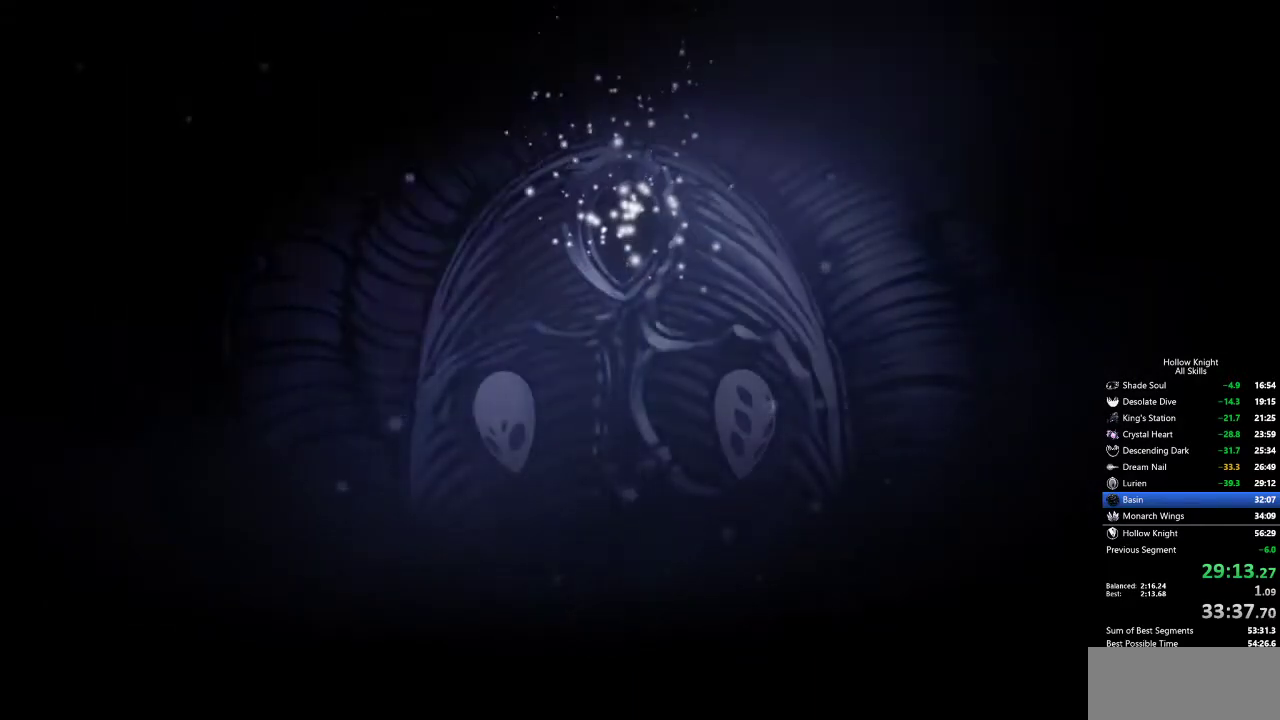
{"keys": ["jump"], "events": [[50, "jump", "up"], [100, "nail", "down"], [200, "nail", "up"], [250, "jump", "down"], [400, "jump", "up"], [400, "nail", "down"], [450, "nail", "up"], [500, "jump", "down"]]}
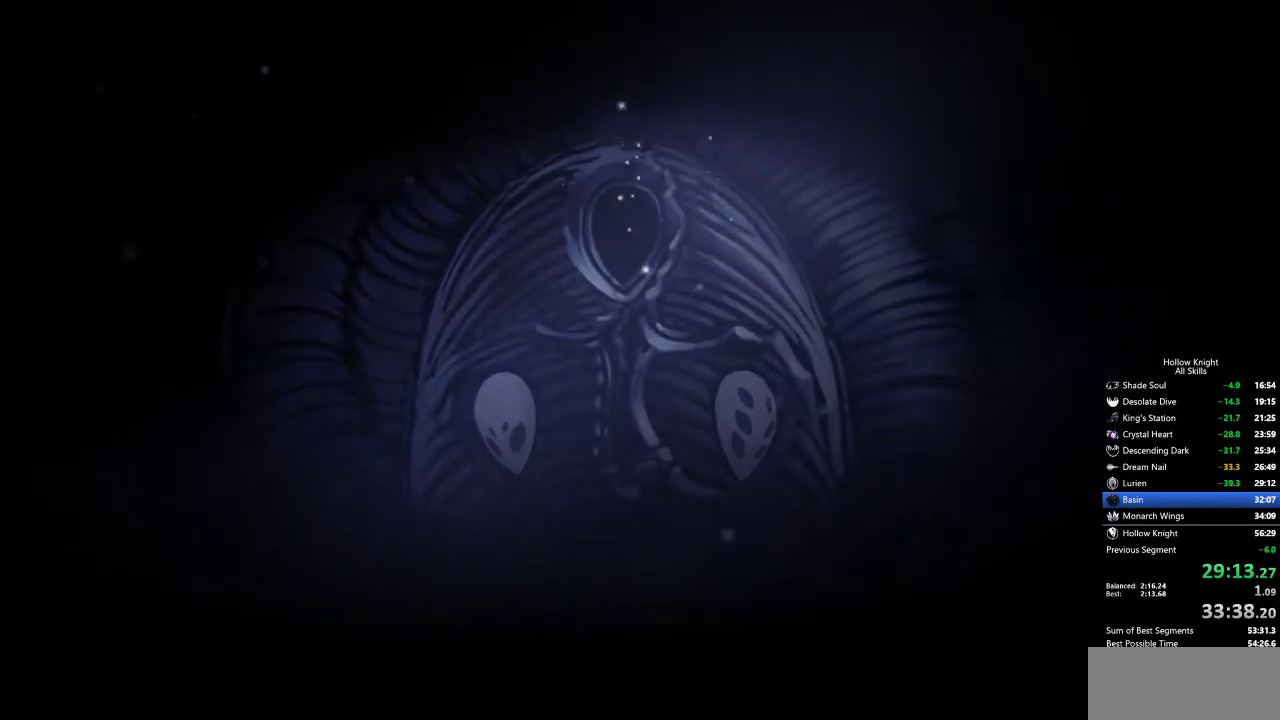
{"keys": ["nail"], "events": [[34, "nail", "down"], [84, "jump", "up"], [134, "nail", "up"], [184, "jump", "down"], [267, "jump", "up"], [267, "nail", "down"], [367, "jump", "down"], [367, "nail", "up"], [500, "jump", "up"], [500, "nail", "down"]]}
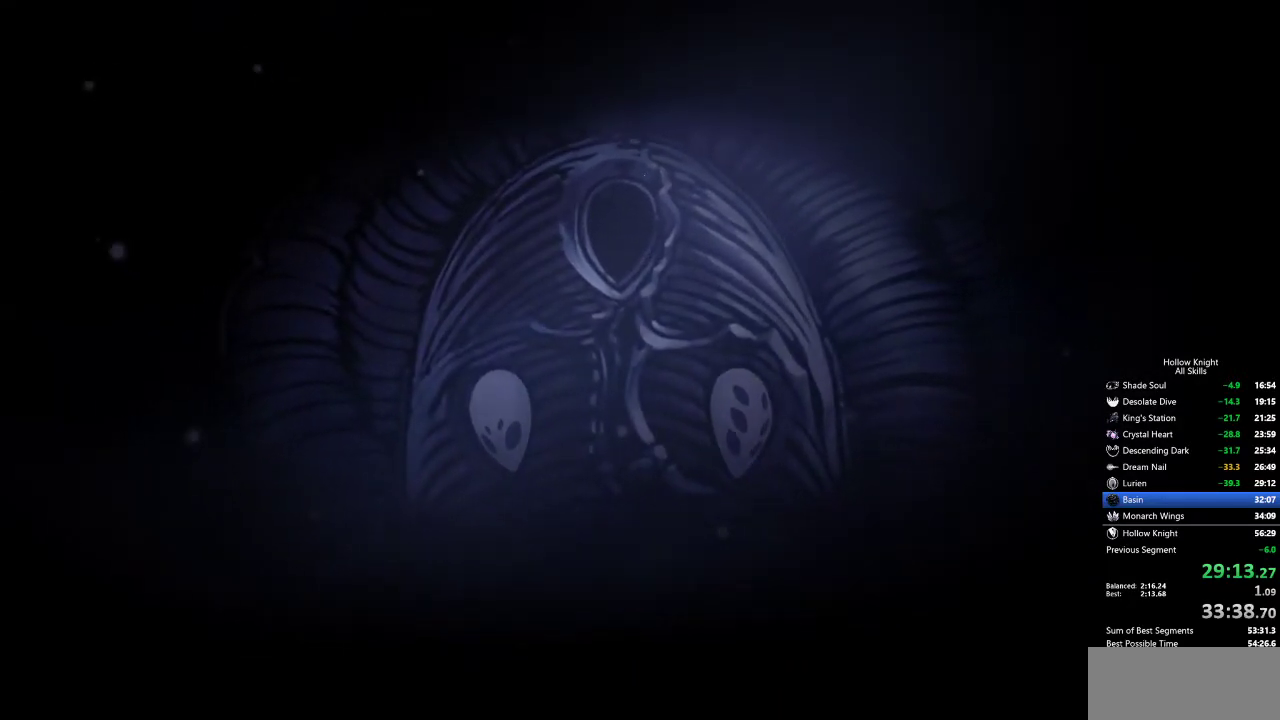
{"keys": ["down", "left", "nail"], "events": [[100, "jump", "down"], [150, "nail", "up"], [234, "jump", "up"], [234, "nail", "down"], [234, "right", "down"], [334, "jump", "down"], [334, "nail", "up"], [334, "right", "up"], [367, "left", "down"], [467, "down", "down"], [467, "jump", "up"], [467, "nail", "down"]]}
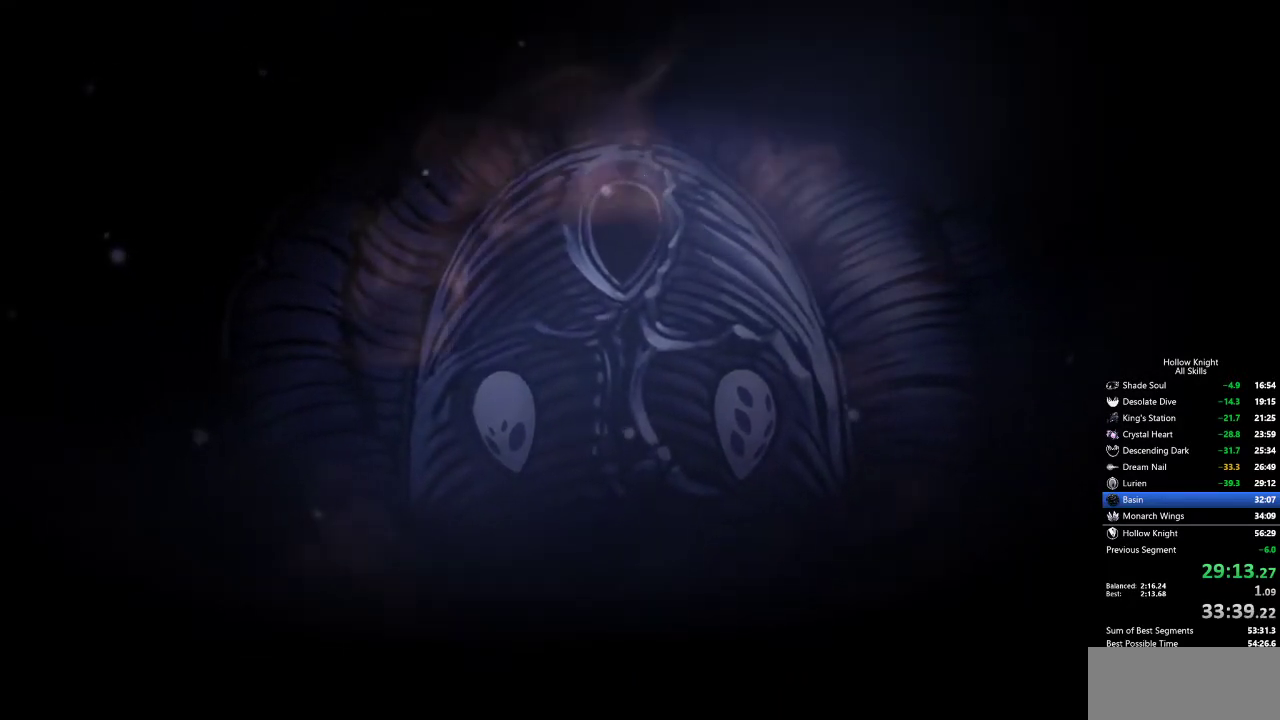
{"keys": ["dash", "jump", "left"], "events": [[67, "jump", "down"], [67, "nail", "up"], [67, "right", "down"], [100, "down", "up"], [100, "jump", "up"], [100, "left", "up"], [150, "nail", "down"], [200, "left", "down"], [250, "dash", "down"], [250, "down", "down"], [250, "nail", "up"], [250, "right", "up"], [384, "dash", "up"], [384, "down", "up"], [384, "nail", "down"], [384, "right", "down"], [484, "dash", "down"], [484, "jump", "down"], [484, "nail", "up"], [484, "right", "up"]]}
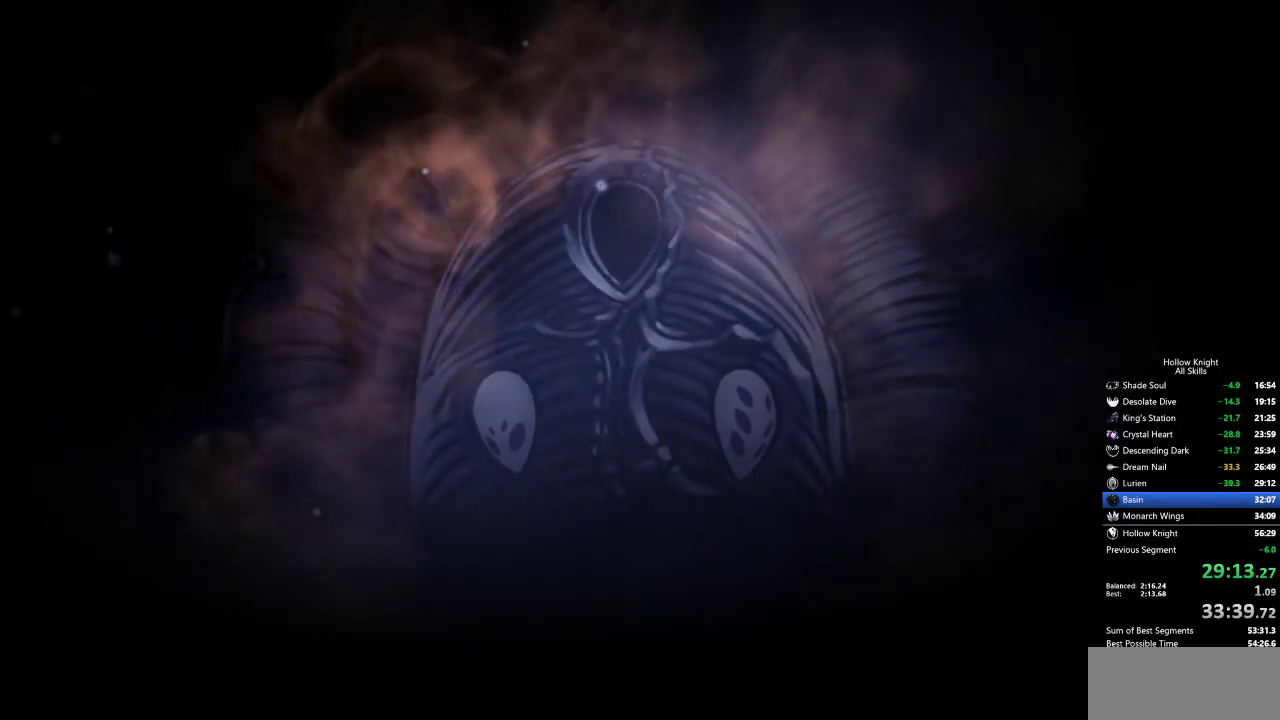
{"keys": ["left", "nail", "up"], "events": [[34, "jump", "up"], [34, "up", "down"], [67, "dash", "up"], [67, "nail", "down"], [134, "left", "up"], [134, "nail", "up"], [134, "right", "down"], [134, "up", "up"], [184, "dash", "down"], [184, "jump", "down"], [267, "dash", "up"], [267, "down", "down"], [267, "jump", "up"], [267, "nail", "down"], [317, "left", "down"], [367, "dash", "down"], [367, "down", "up"], [367, "jump", "down"], [367, "nail", "up"], [367, "right", "up"], [467, "dash", "up"], [467, "jump", "up"], [467, "nail", "down"], [467, "up", "down"]]}
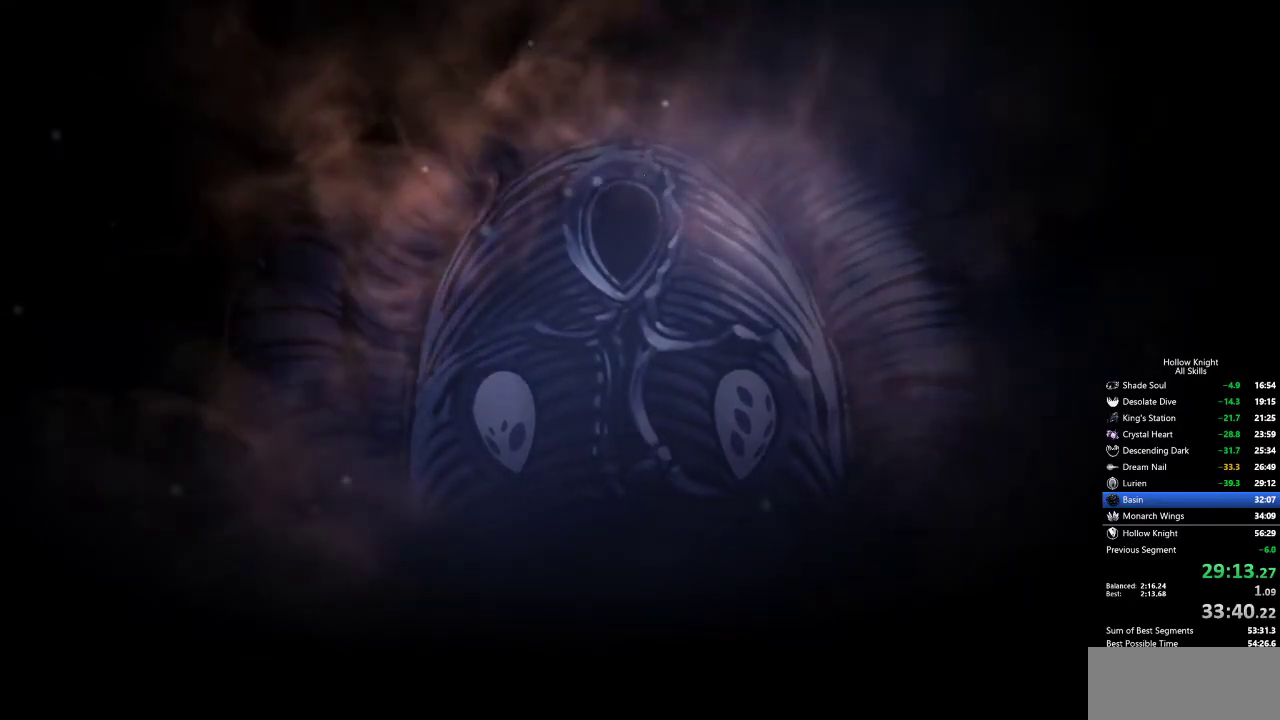
{"keys": ["dash", "jump", "left", "up"], "events": [[100, "dash", "down"], [100, "jump", "down"], [100, "left", "up"], [100, "nail", "up"], [100, "up", "up"], [150, "dash", "up"], [150, "jump", "up"], [150, "nail", "down"], [150, "right", "down"], [234, "dash", "down"], [234, "down", "down"], [234, "jump", "down"], [234, "nail", "up"], [284, "right", "up"], [334, "dash", "up"], [334, "down", "up"], [334, "jump", "up"], [334, "left", "down"], [334, "nail", "down"], [467, "dash", "down"], [467, "jump", "down"], [467, "nail", "up"], [467, "up", "down"]]}
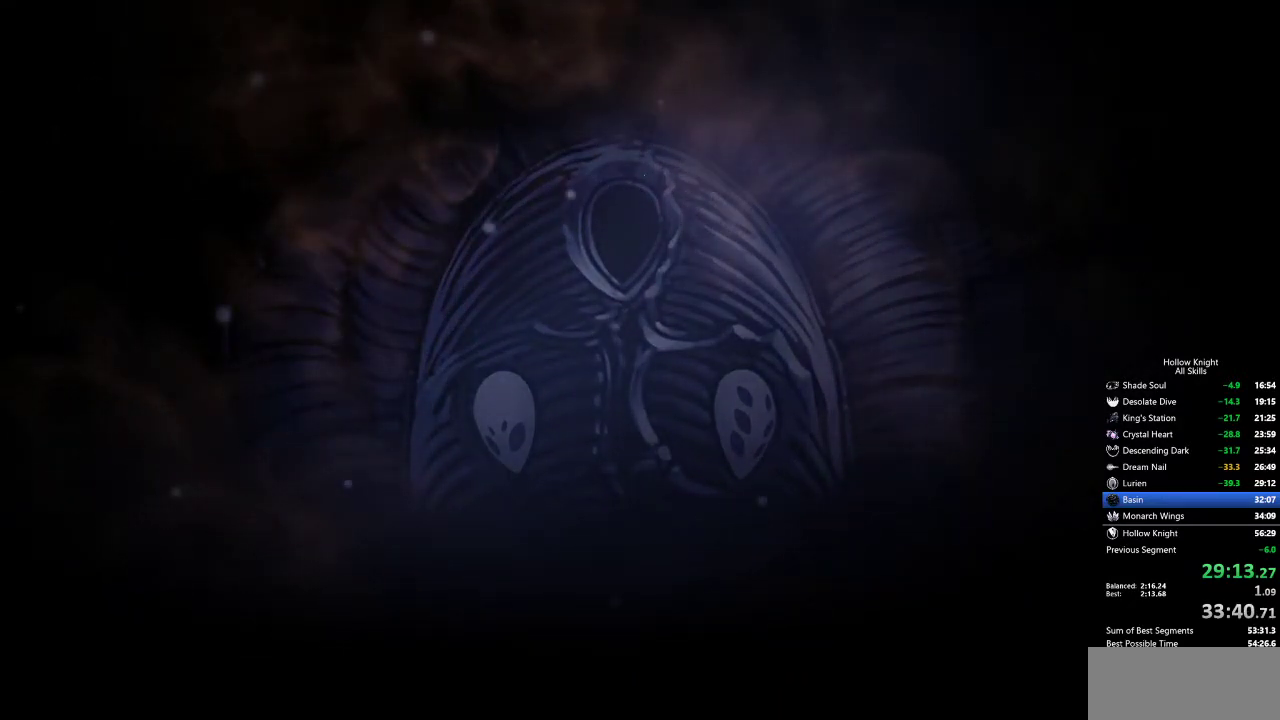
{"keys": ["left", "nail", "up"], "events": [[17, "dash", "up"], [17, "jump", "up"], [17, "nail", "down"], [17, "right", "down"], [67, "left", "up"], [67, "up", "up"], [117, "nail", "up"], [150, "dash", "down"], [150, "jump", "down"], [200, "dash", "up"], [200, "down", "down"], [200, "jump", "up"], [250, "nail", "down"], [250, "right", "up"], [300, "down", "up"], [300, "left", "down"], [300, "nail", "up"], [350, "dash", "down"], [350, "jump", "down"], [434, "dash", "up"], [434, "jump", "up"], [434, "nail", "down"], [434, "up", "down"]]}
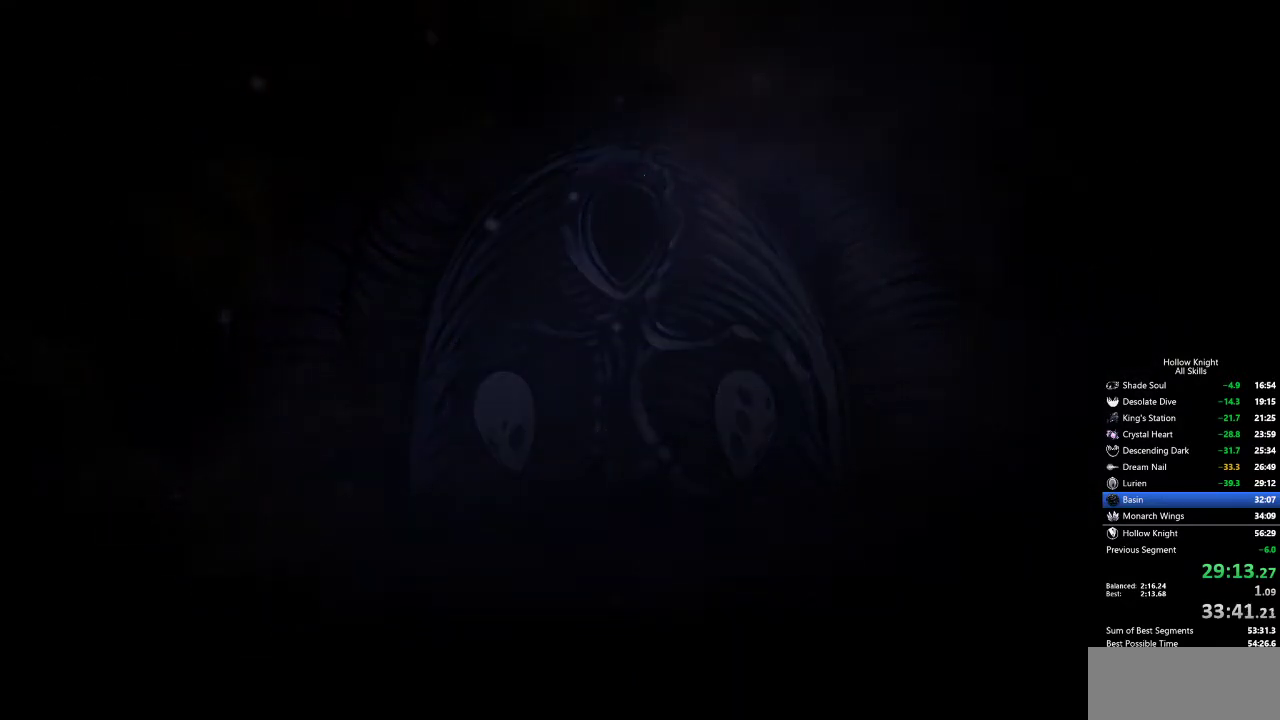
{"keys": ["nail", "right"], "events": [[34, "dash", "down"], [34, "jump", "down"], [34, "left", "up"], [34, "nail", "up"], [34, "right", "down"], [67, "dash", "up"], [67, "jump", "up"], [67, "up", "up"], [117, "nail", "down"], [167, "down", "down"], [167, "nail", "up"], [217, "dash", "down"], [217, "jump", "down"], [217, "right", "up"], [267, "dash", "up"], [267, "down", "up"], [267, "jump", "up"], [267, "left", "down"], [300, "nail", "down"], [350, "dash", "down"], [350, "jump", "down"], [350, "nail", "up"], [350, "up", "down"], [450, "dash", "up"], [450, "jump", "up"], [450, "left", "up"], [450, "nail", "down"], [450, "right", "down"], [450, "up", "up"]]}
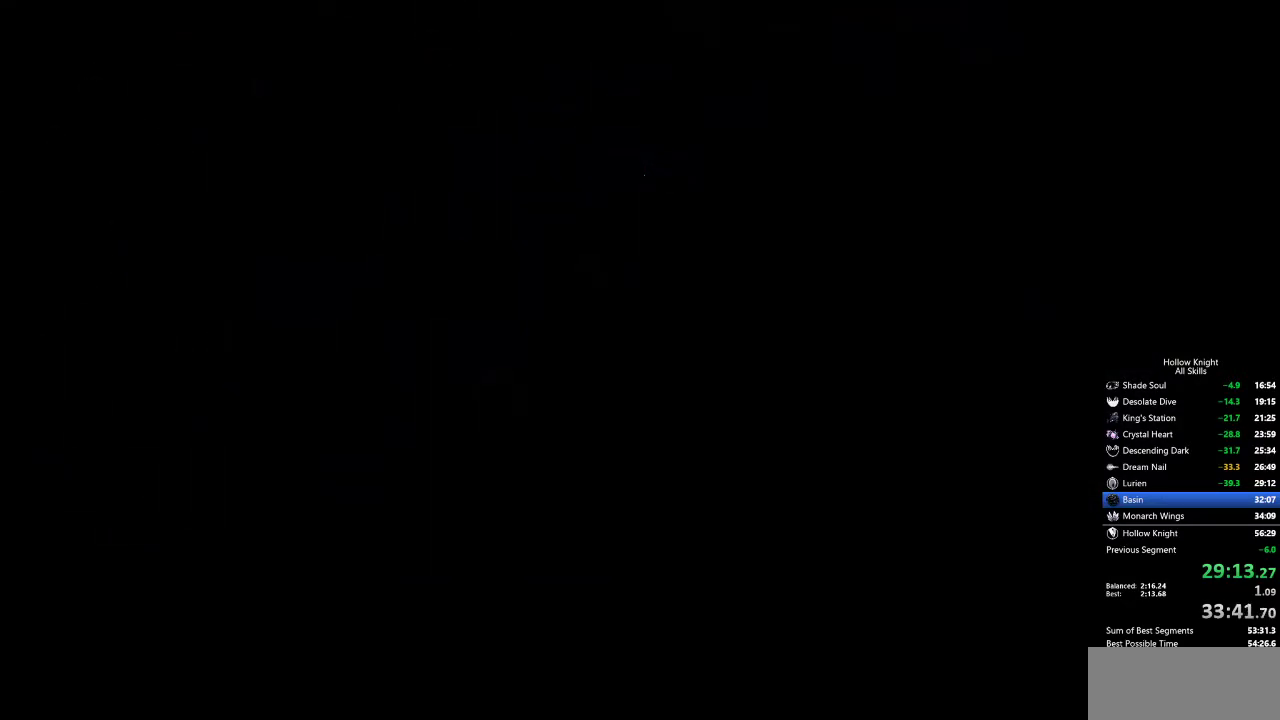
{"keys": ["down", "nail", "right"], "events": [[50, "dash", "down"], [50, "jump", "down"], [50, "nail", "up"], [84, "down", "down"], [134, "dash", "up"], [134, "jump", "up"], [134, "left", "down"], [134, "nail", "down"], [134, "right", "up"], [184, "down", "up"], [234, "dash", "down"], [234, "jump", "down"], [234, "nail", "up"], [267, "dash", "up"], [267, "jump", "up"], [267, "up", "down"], [317, "nail", "down"], [384, "dash", "down"], [384, "jump", "down"], [384, "left", "up"], [384, "nail", "up"], [384, "right", "down"], [384, "up", "up"], [484, "dash", "up"], [484, "down", "down"], [484, "jump", "up"], [484, "nail", "down"]]}
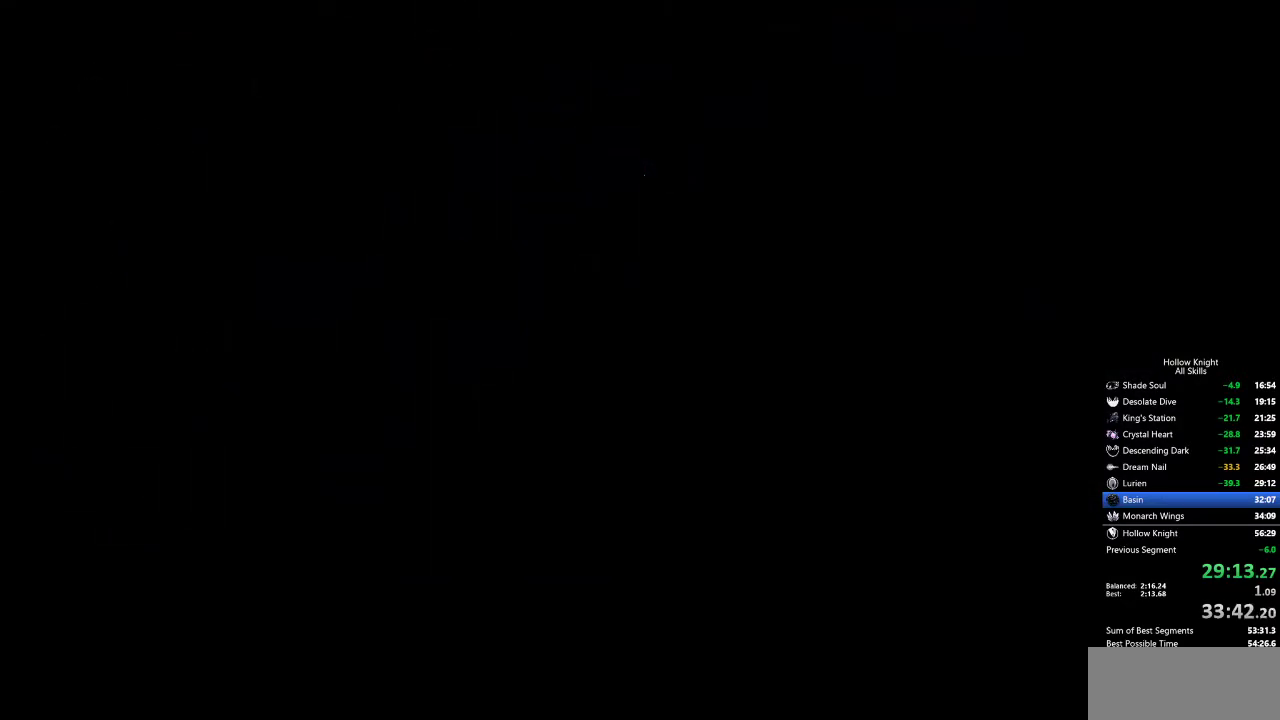
{"keys": ["dash", "jump"], "events": [[34, "dash", "down"], [34, "jump", "down"], [34, "left", "down"], [34, "nail", "up"], [34, "right", "up"], [84, "down", "up"], [134, "dash", "up"], [134, "jump", "up"], [184, "nail", "down"], [184, "up", "down"], [217, "dash", "down"], [217, "jump", "down"], [217, "nail", "up"], [267, "dash", "up"], [267, "jump", "up"], [267, "left", "up"], [267, "right", "down"], [317, "dash", "down"], [317, "jump", "down"], [317, "up", "up"], [417, "dash", "up"], [417, "down", "down"], [417, "jump", "up"], [417, "nail", "down"], [450, "nail", "up"], [500, "dash", "down"], [500, "down", "up"], [500, "jump", "down"], [500, "right", "up"]]}
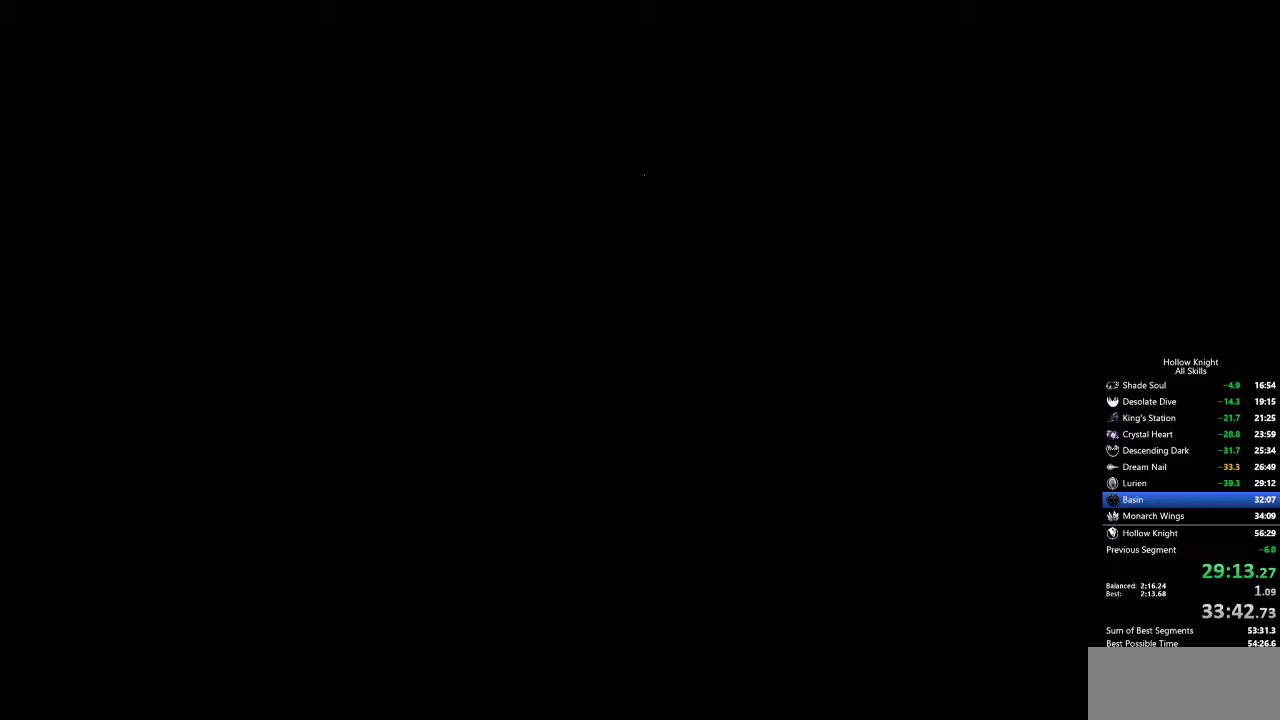
{"keys": ["left", "nail"], "events": [[50, "dash", "up"], [50, "jump", "up"], [50, "left", "down"], [50, "nail", "down"], [150, "nail", "up"], [150, "up", "down"], [184, "dash", "down"], [184, "jump", "down"], [234, "dash", "up"], [234, "jump", "up"], [234, "left", "up"], [234, "right", "down"], [284, "nail", "down"], [284, "up", "up"], [334, "nail", "up"], [384, "dash", "down"], [384, "down", "down"], [384, "jump", "down"], [384, "right", "up"], [434, "dash", "up"], [434, "jump", "up"], [434, "left", "down"], [467, "down", "up"], [467, "nail", "down"]]}
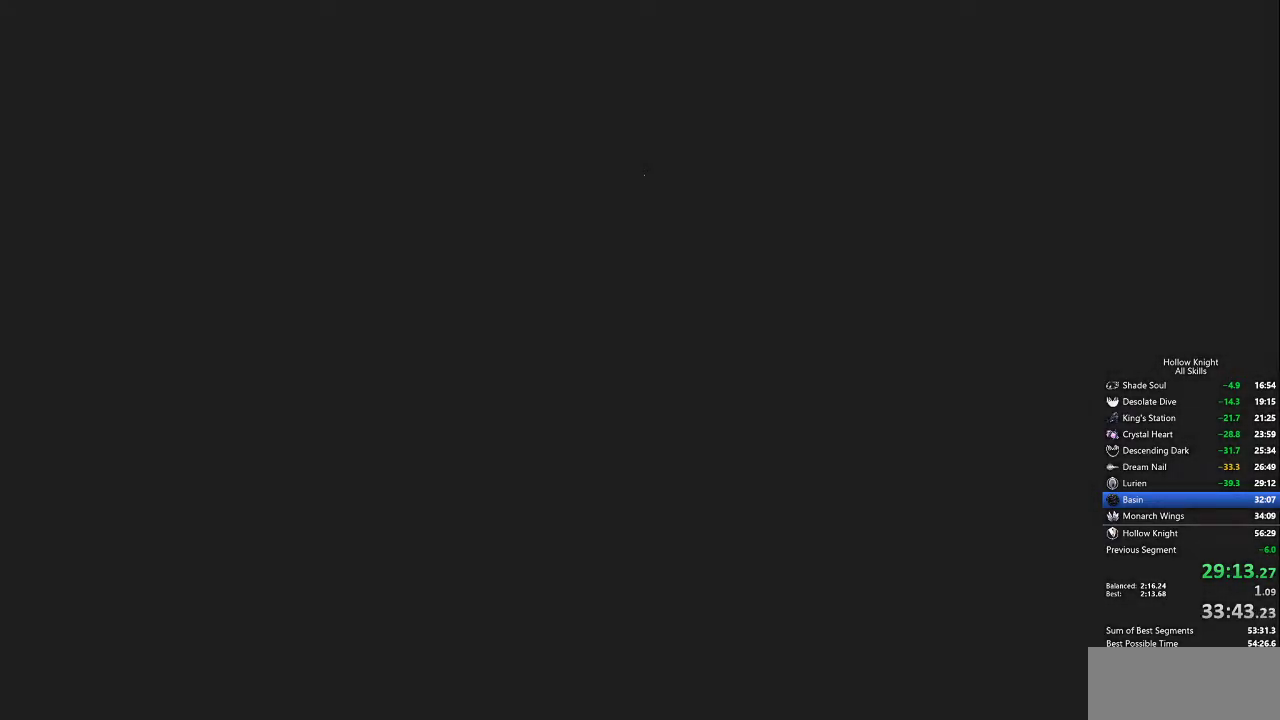
{"keys": ["dash", "jump", "left", "up"], "events": [[17, "dash", "down"], [17, "jump", "down"], [17, "nail", "up"], [67, "up", "down"], [117, "dash", "up"], [117, "jump", "up"], [117, "nail", "down"], [167, "left", "up"], [167, "right", "down"], [167, "up", "up"], [200, "dash", "down"], [200, "jump", "down"], [200, "nail", "up"], [300, "dash", "up"], [300, "down", "down"], [300, "jump", "up"], [300, "left", "down"], [300, "nail", "down"], [300, "right", "up"], [350, "dash", "down"], [350, "down", "up"], [350, "jump", "down"], [350, "nail", "up"], [384, "dash", "up"], [384, "jump", "up"], [434, "nail", "down"], [434, "up", "down"], [484, "dash", "down"], [484, "jump", "down"], [484, "nail", "up"]]}